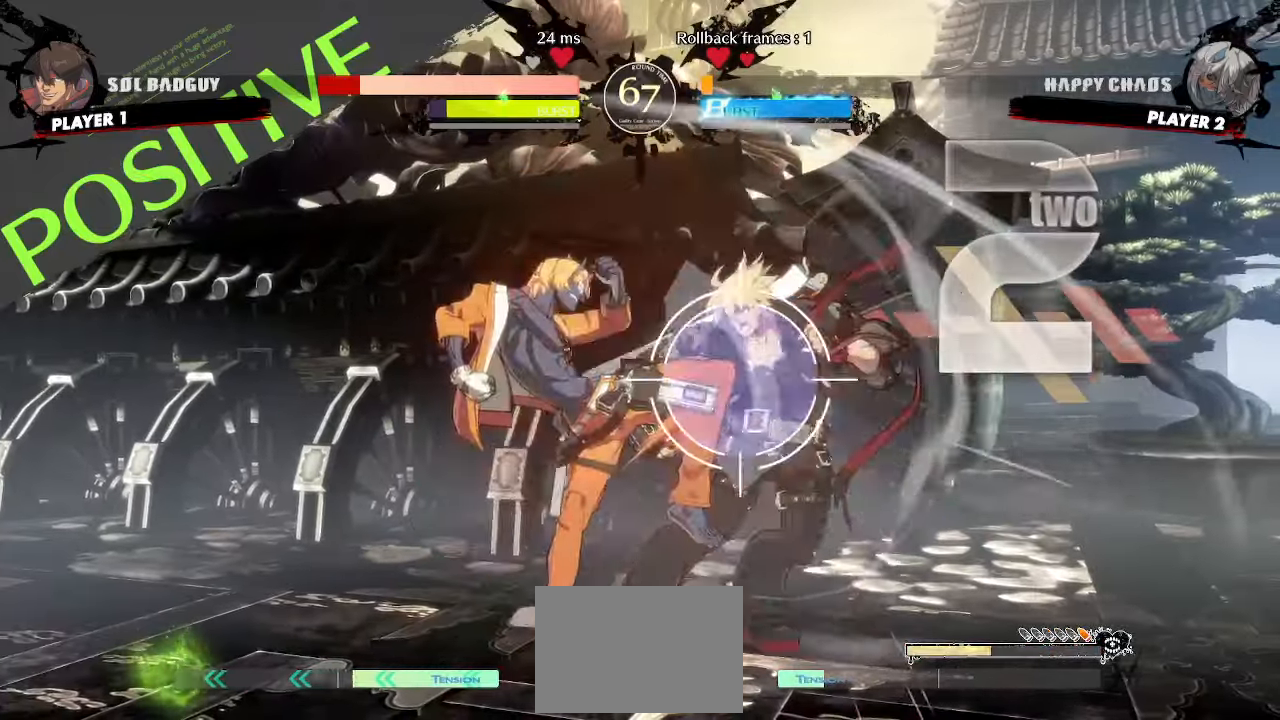
Gameplay with a controller (arcade stick); each line is a JSON object with the inputs held at the frame after it (dt_ms = milliseconds from this image to that frame). "events" lists button and stick changes between this image and that frame as [ms after this image, input, new state], when the widget could be followed in between. Not read: HS L3 R3 other_buttons.
{"dt_ms": 500, "buttons": ["DPAD_DOWN", "DPAD_RIGHT"], "events": []}
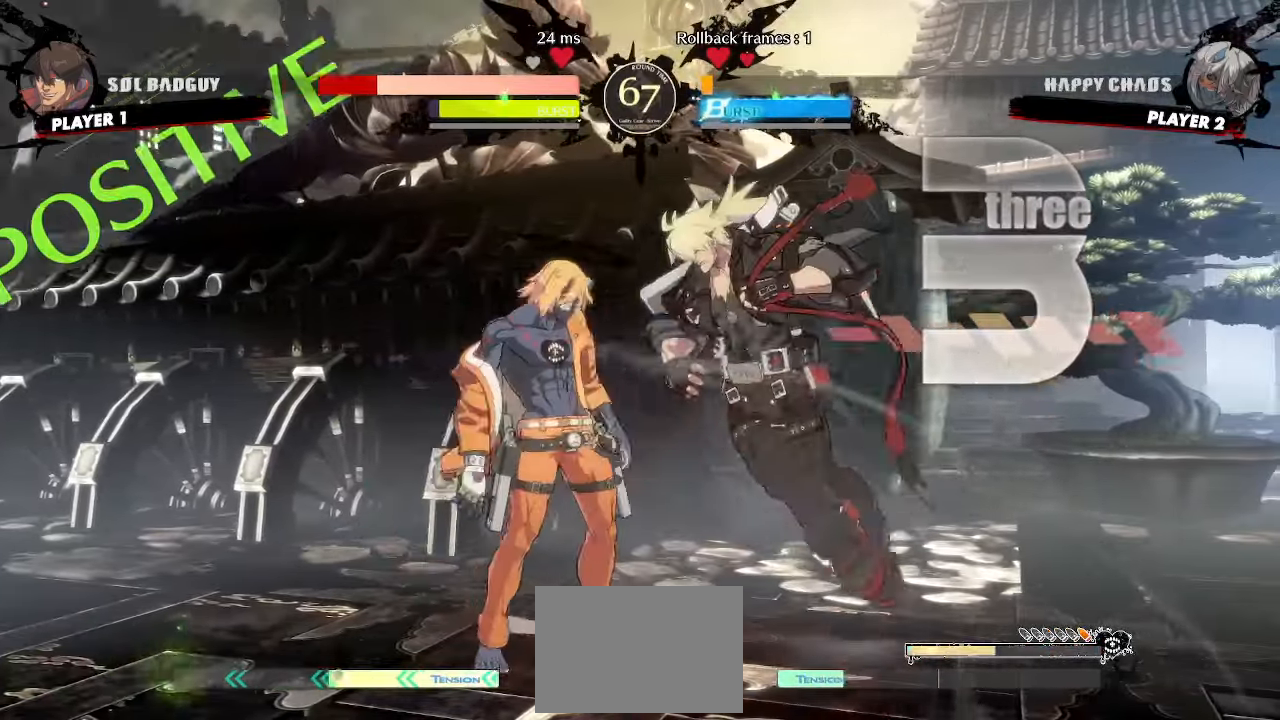
{"dt_ms": 500, "buttons": ["DPAD_RIGHT"], "events": [[500, "DPAD_DOWN", "up"]]}
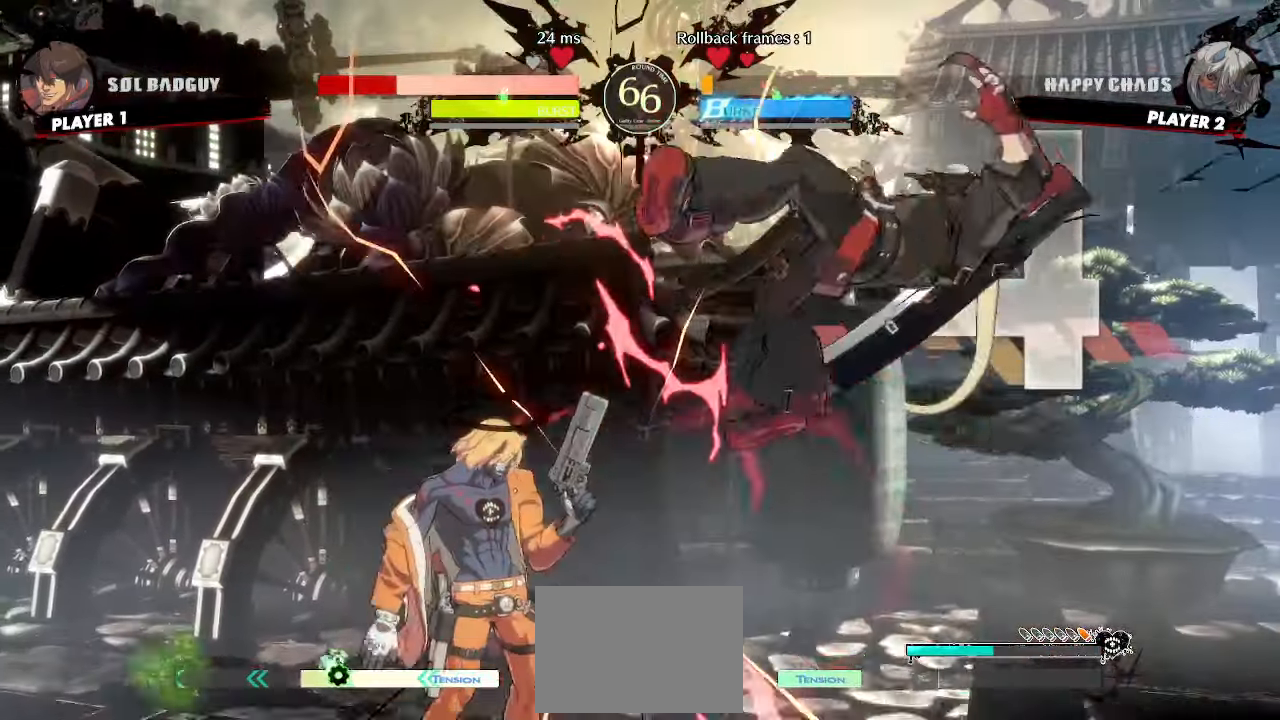
{"dt_ms": 500, "buttons": ["DPAD_DOWN", "DPAD_RIGHT"], "events": [[183, "DPAD_DOWN", "down"]]}
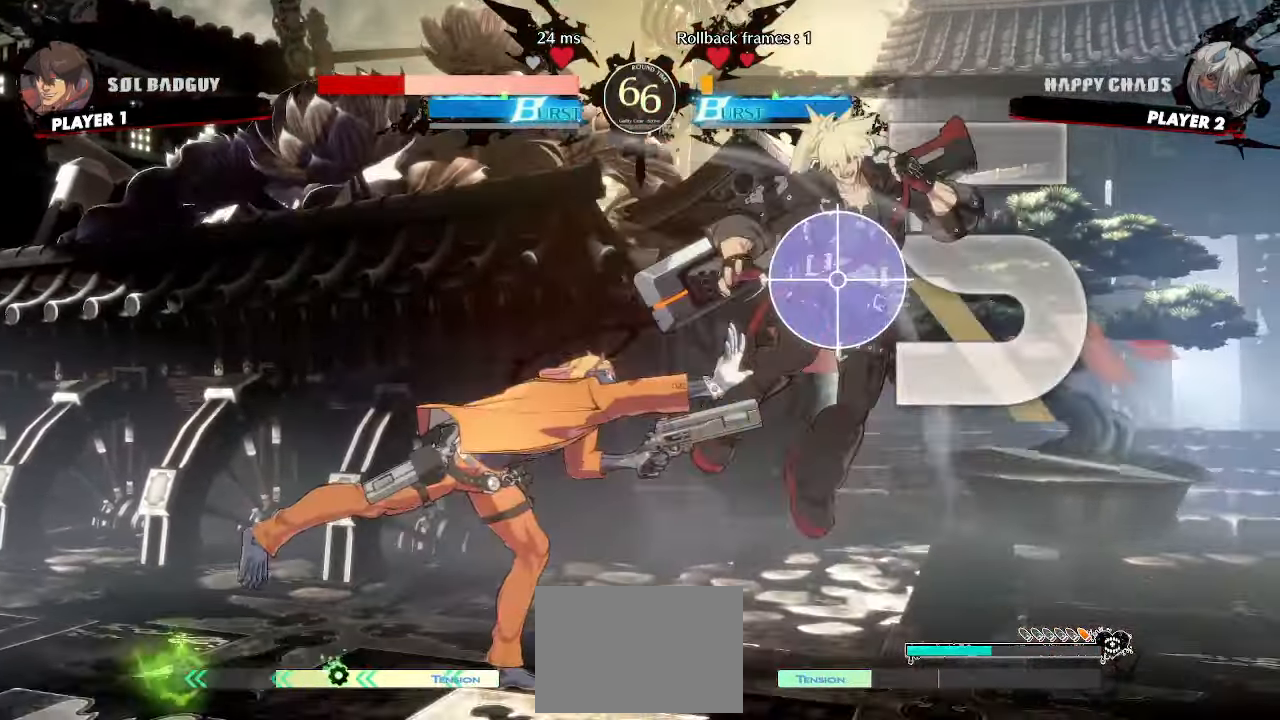
{"dt_ms": 500, "buttons": ["DPAD_DOWN", "DPAD_RIGHT"], "events": []}
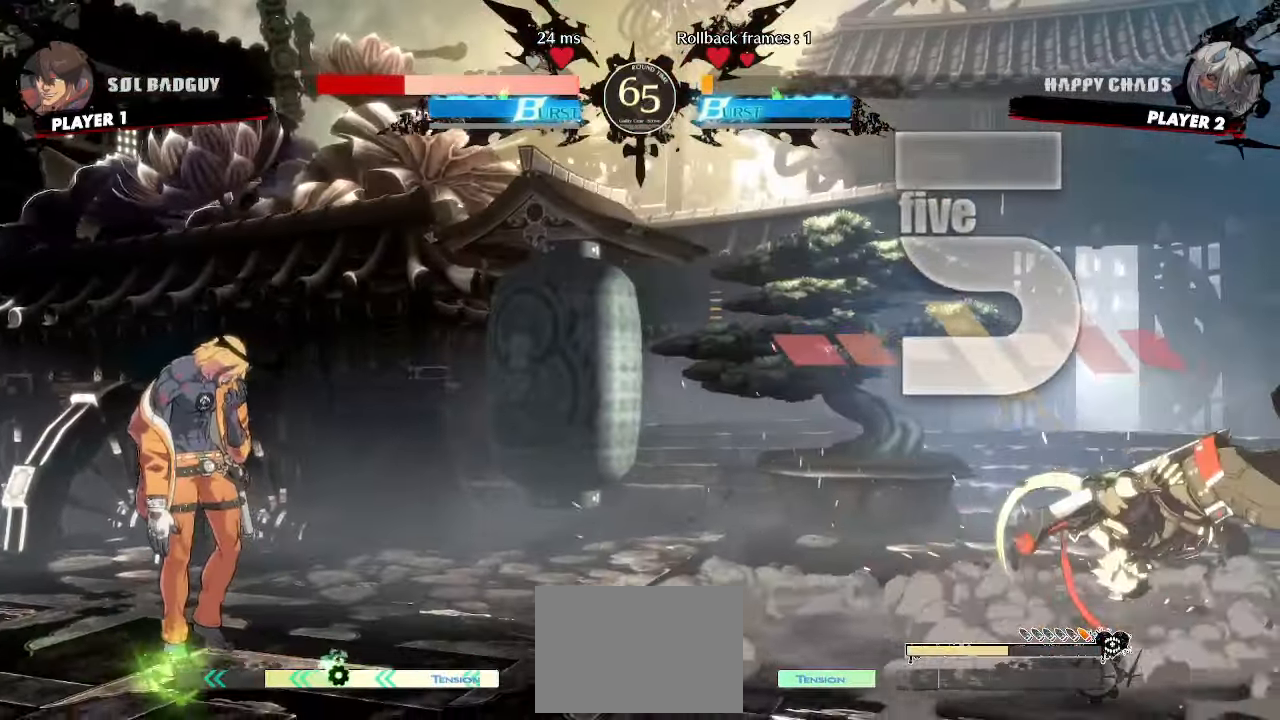
{"dt_ms": 500, "buttons": ["DPAD_RIGHT", "S"], "events": [[83, "DPAD_DOWN", "up"], [100, "DPAD_RIGHT", "up"], [200, "DPAD_RIGHT", "down"], [300, "DPAD_DOWN", "down"], [300, "DPAD_RIGHT", "up"], [367, "DPAD_RIGHT", "down"], [383, "S", "down"], [417, "DPAD_DOWN", "up"]]}
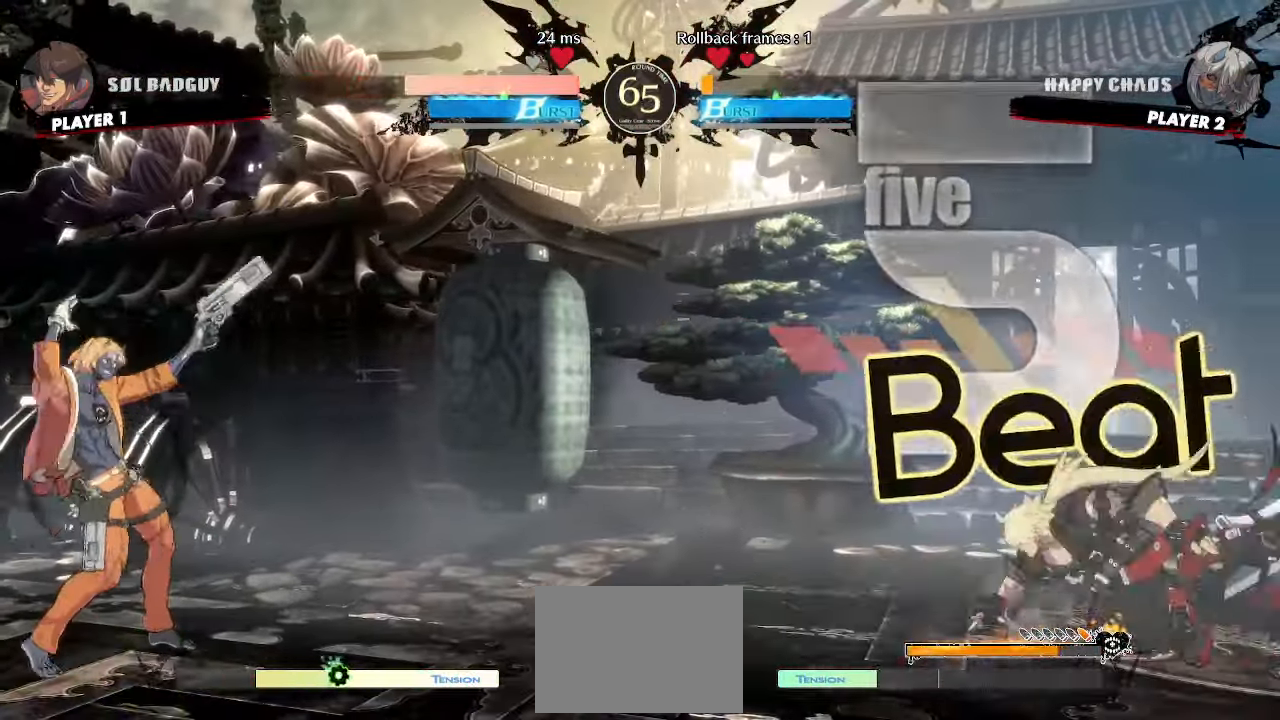
{"dt_ms": 500, "buttons": ["DPAD_DOWN", "DPAD_RIGHT"], "events": [[133, "DPAD_RIGHT", "up"], [200, "DPAD_RIGHT", "down"], [217, "DPAD_DOWN", "down"], [300, "S", "up"]]}
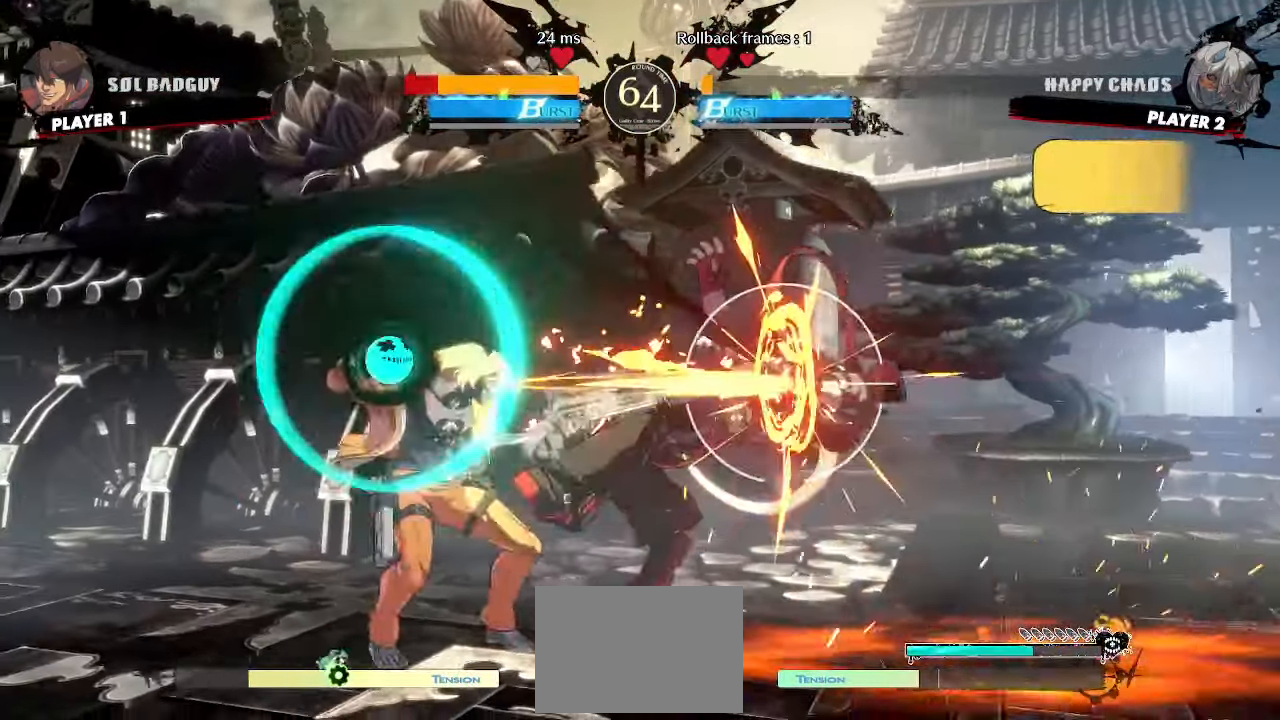
{"dt_ms": 500, "buttons": ["DPAD_DOWN", "DPAD_RIGHT"], "events": []}
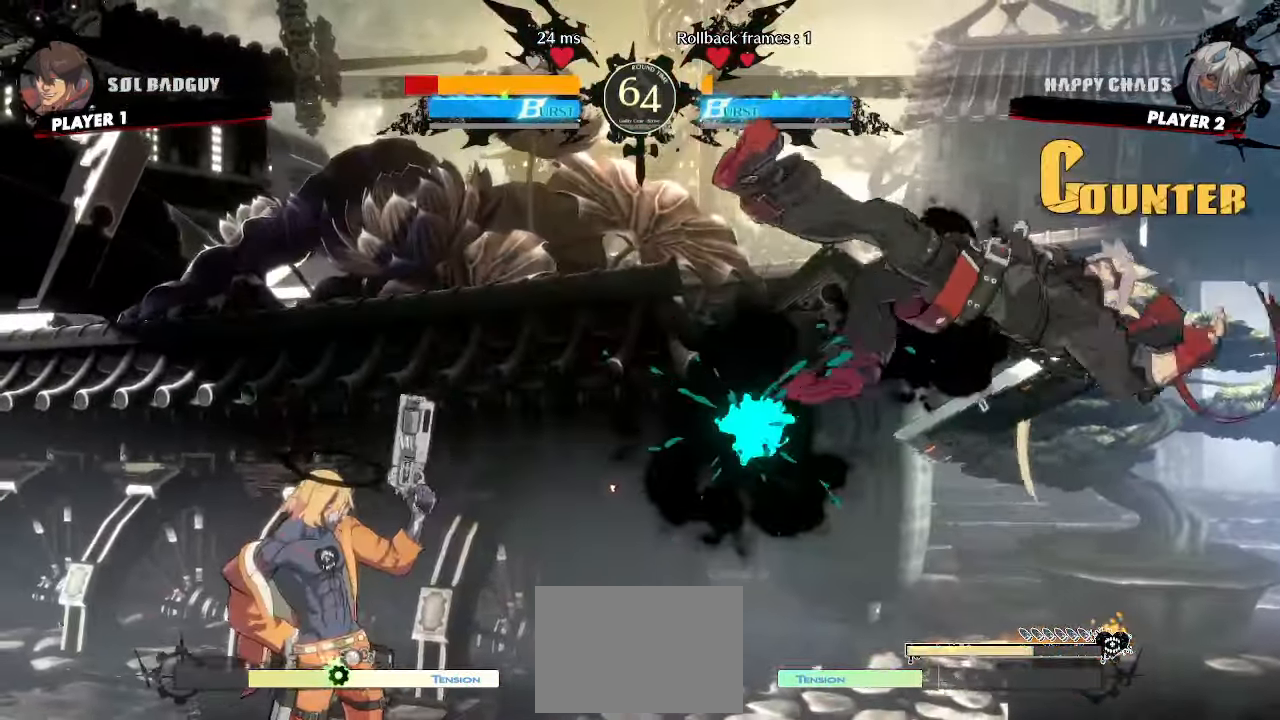
{"dt_ms": 500, "buttons": ["DPAD_RIGHT"], "events": [[467, "DPAD_DOWN", "up"]]}
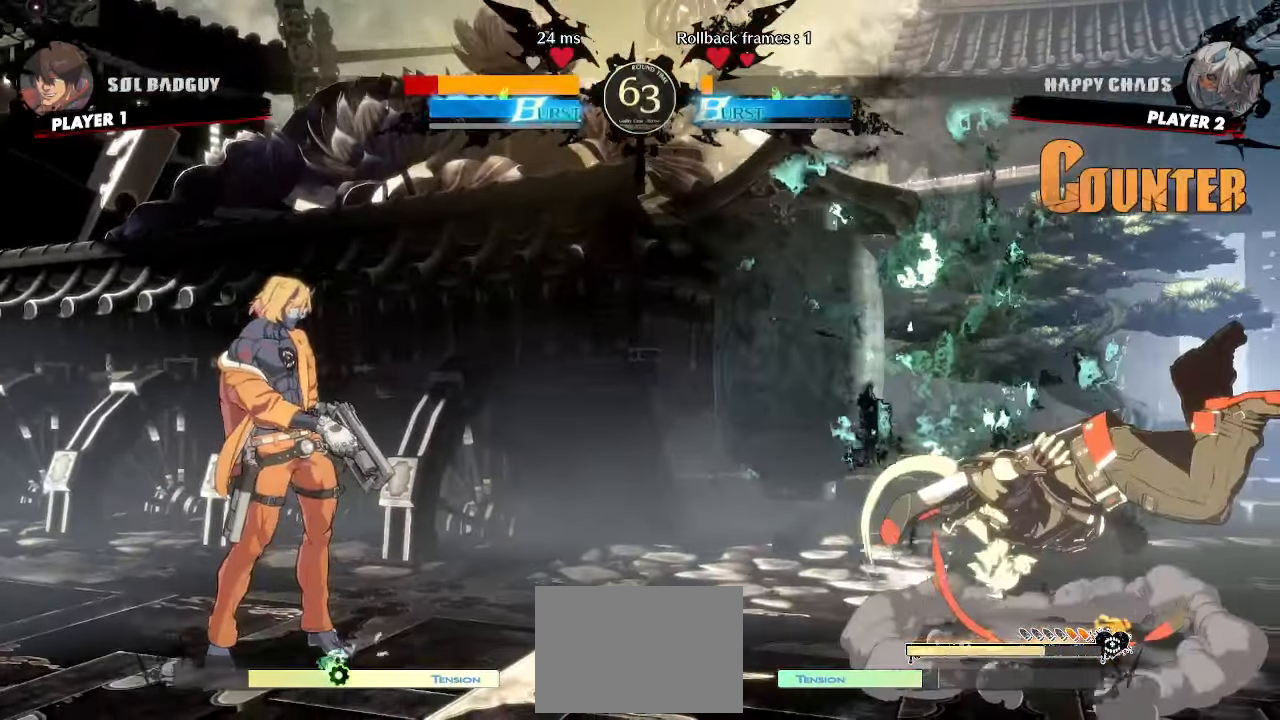
{"dt_ms": 500, "buttons": ["DPAD_DOWN", "DPAD_RIGHT"], "events": [[200, "DPAD_DOWN", "down"]]}
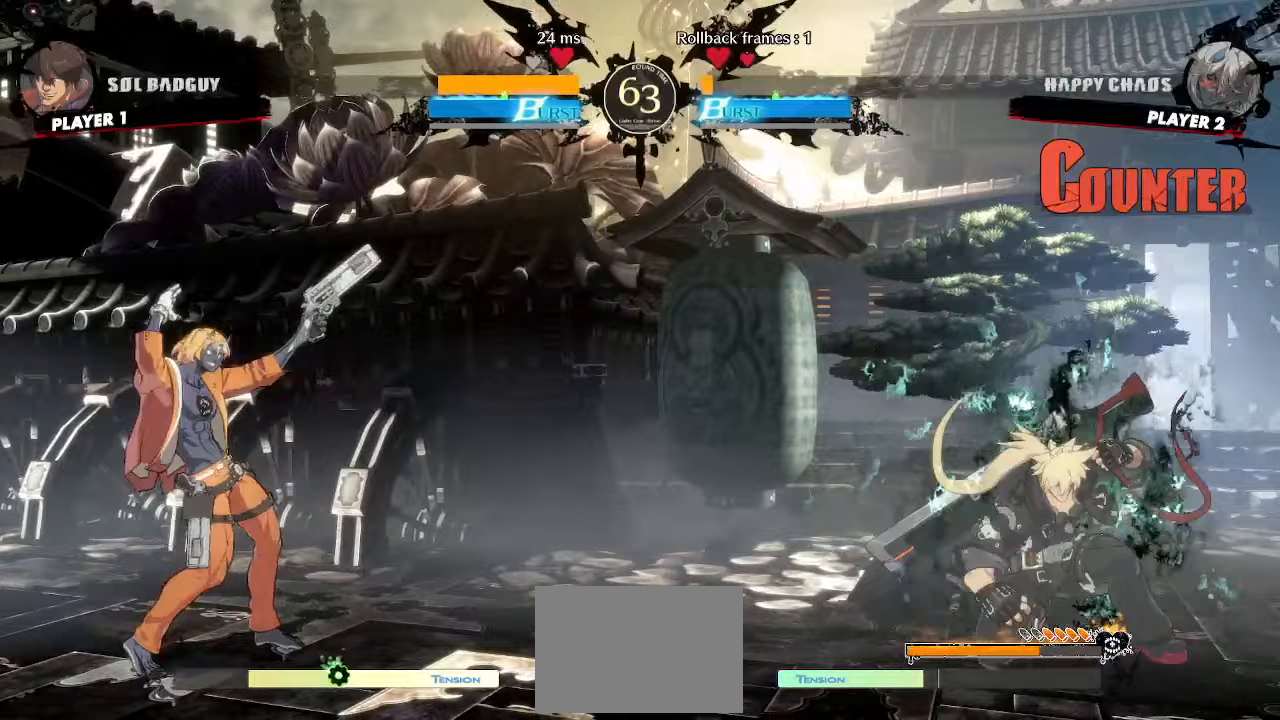
{"dt_ms": 500, "buttons": ["DPAD_DOWN", "DPAD_RIGHT"], "events": []}
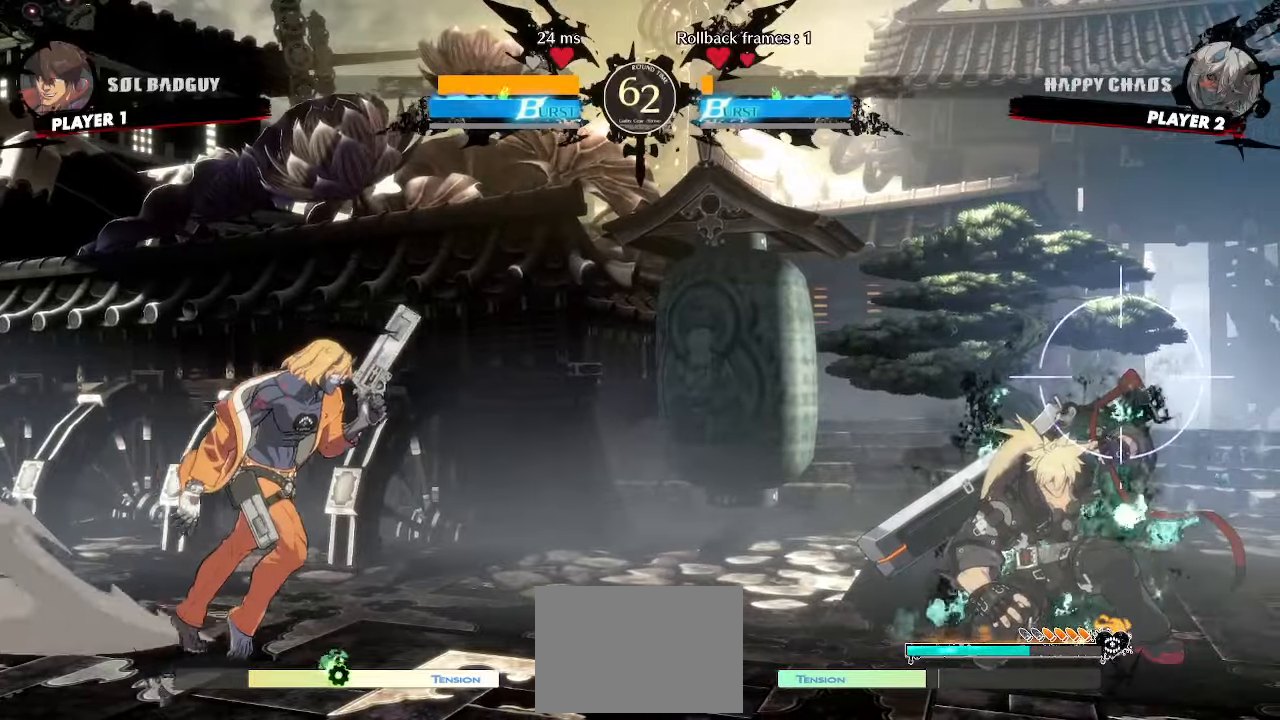
{"dt_ms": 500, "buttons": ["DPAD_DOWN", "DPAD_RIGHT"], "events": []}
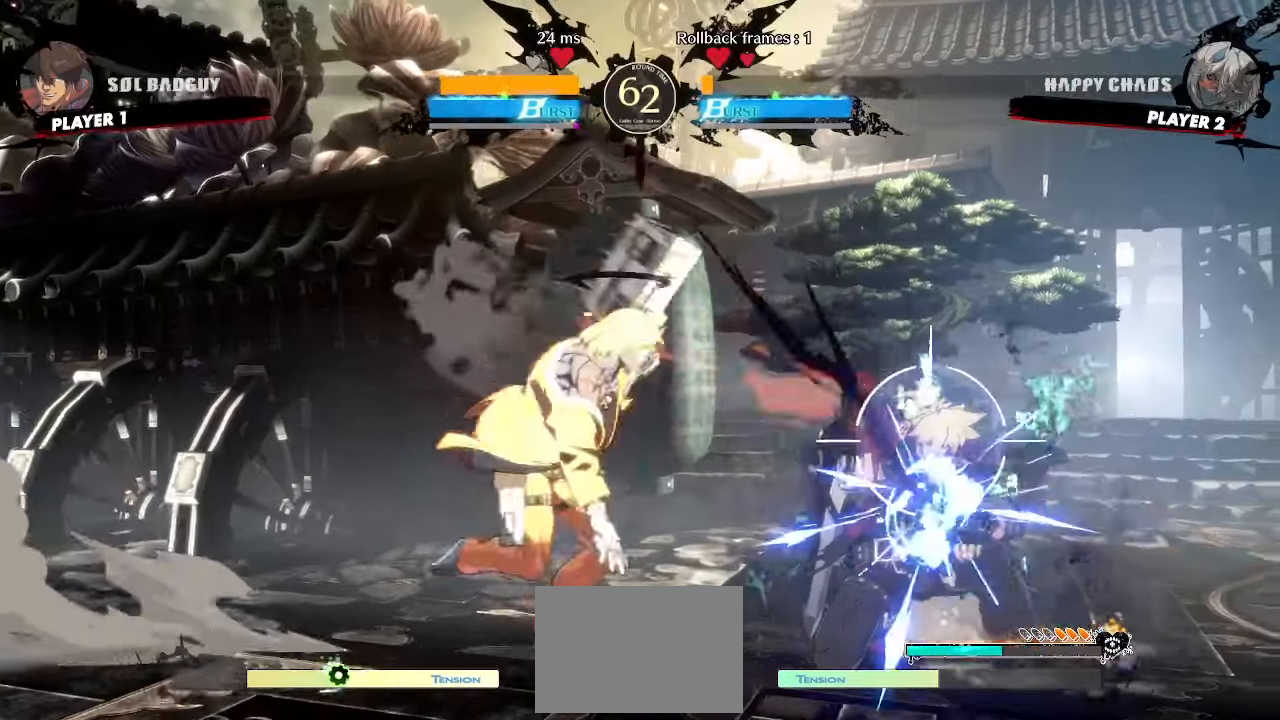
{"dt_ms": 500, "buttons": ["DPAD_RIGHT"], "events": [[250, "DPAD_DOWN", "up"]]}
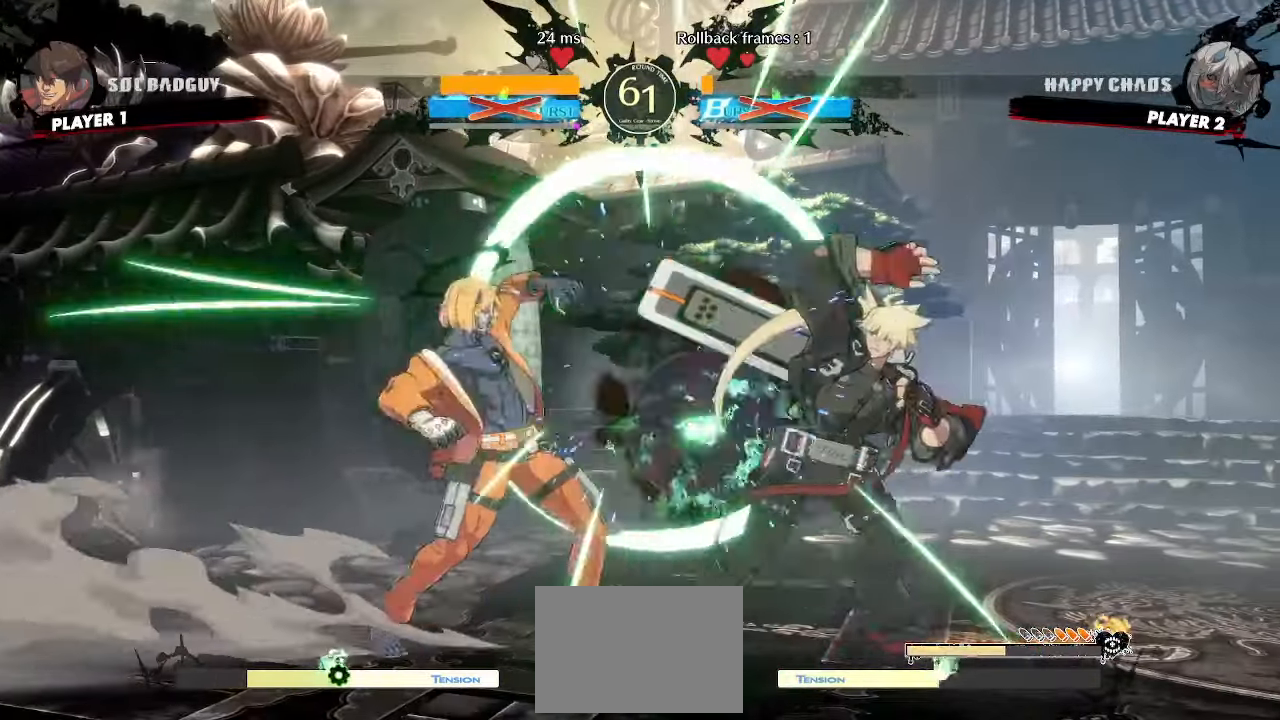
{"dt_ms": 500, "buttons": ["DPAD_RIGHT"], "events": []}
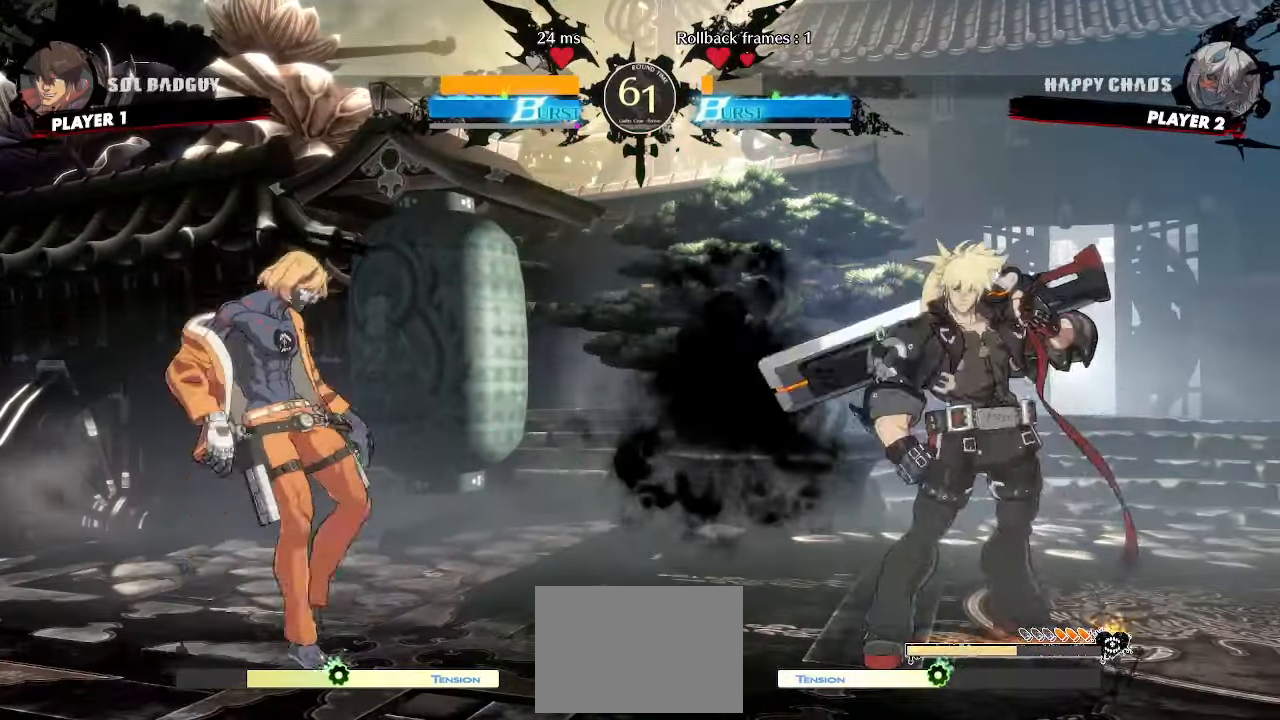
{"dt_ms": 500, "buttons": []}
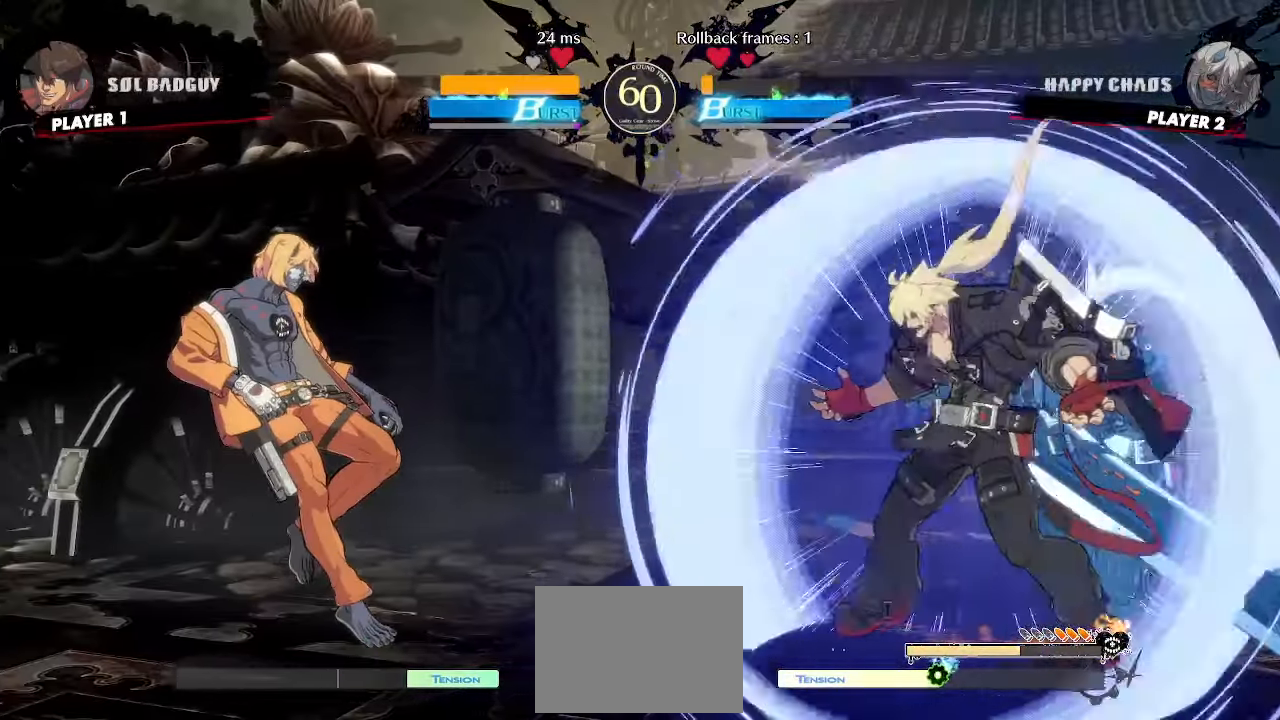
{"dt_ms": 500, "buttons": ["DPAD_RIGHT"], "events": [[167, "DPAD_RIGHT", "down"]]}
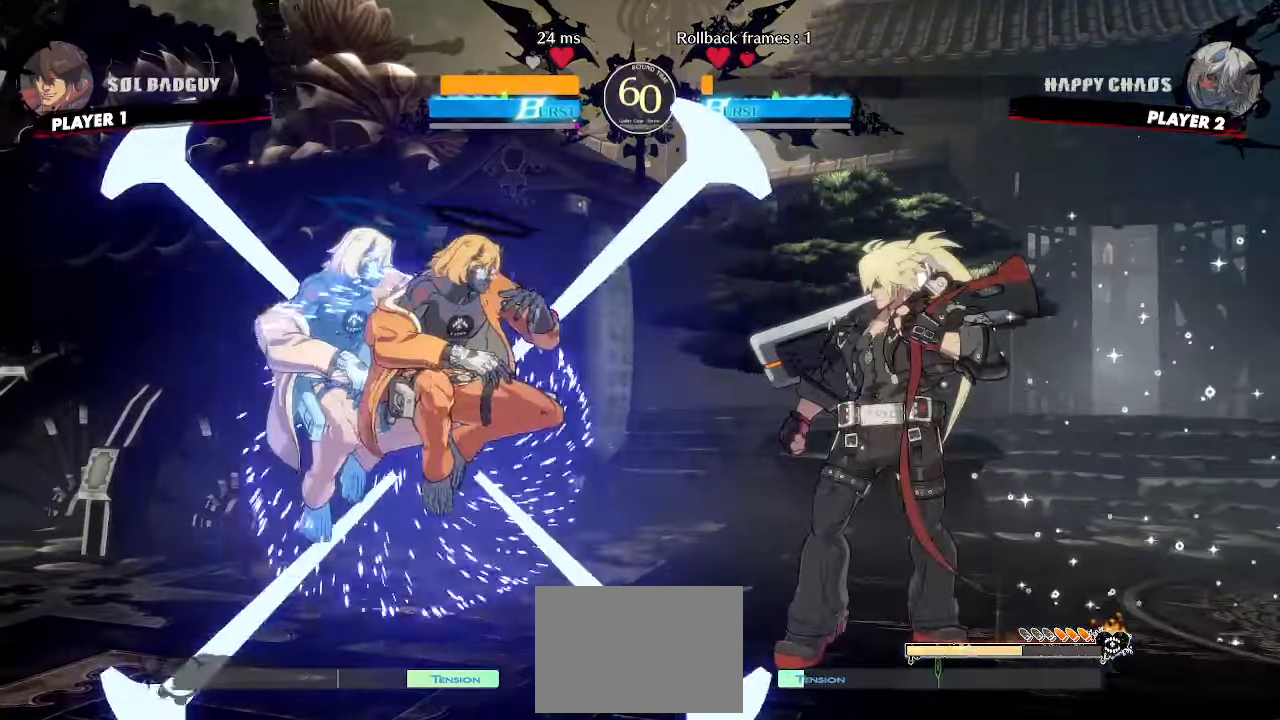
{"dt_ms": 1000, "buttons": ["DPAD_DOWN", "DPAD_RIGHT"]}
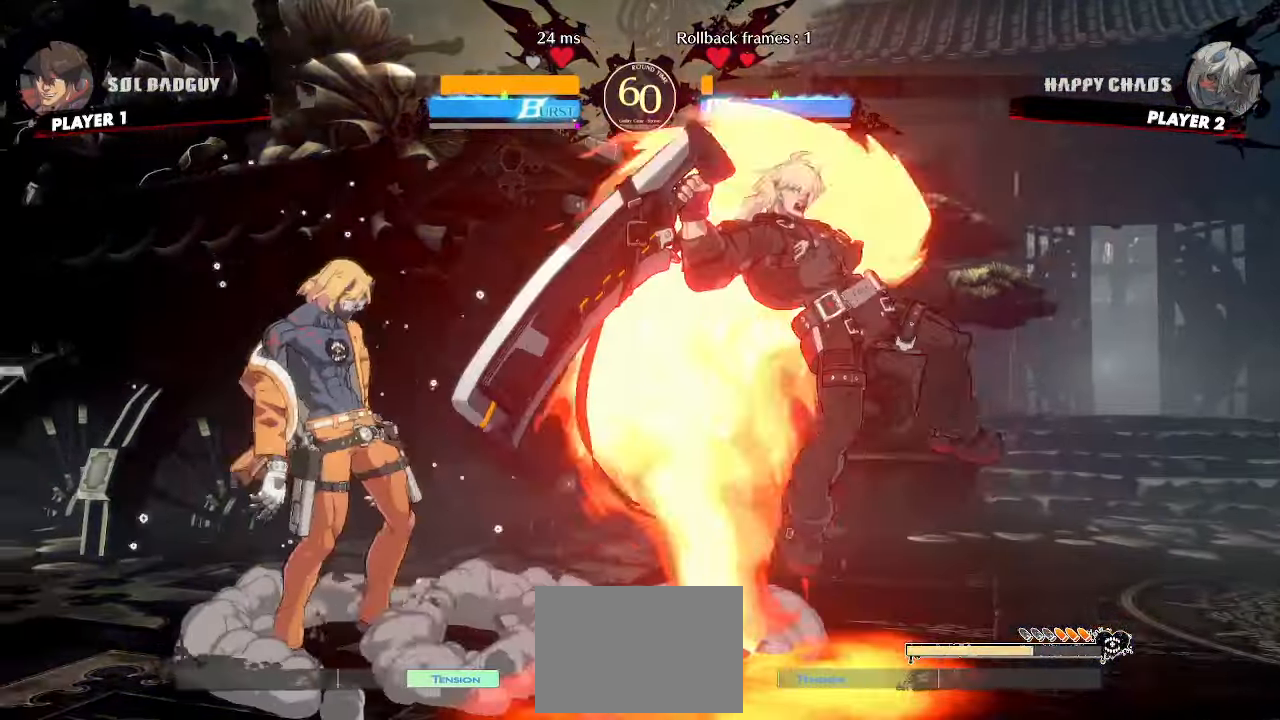
{"dt_ms": 500, "buttons": ["DPAD_DOWN", "DPAD_RIGHT"], "events": []}
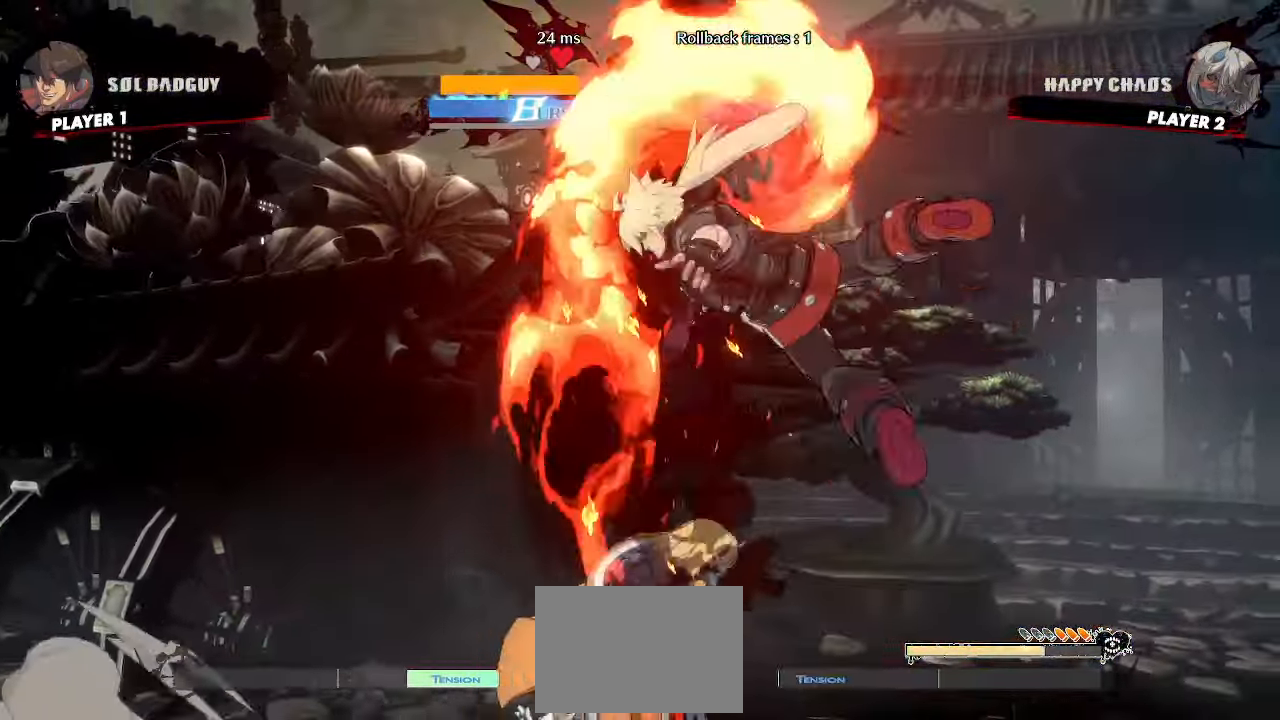
{"dt_ms": 1000, "buttons": ["DPAD_DOWN", "DPAD_RIGHT"]}
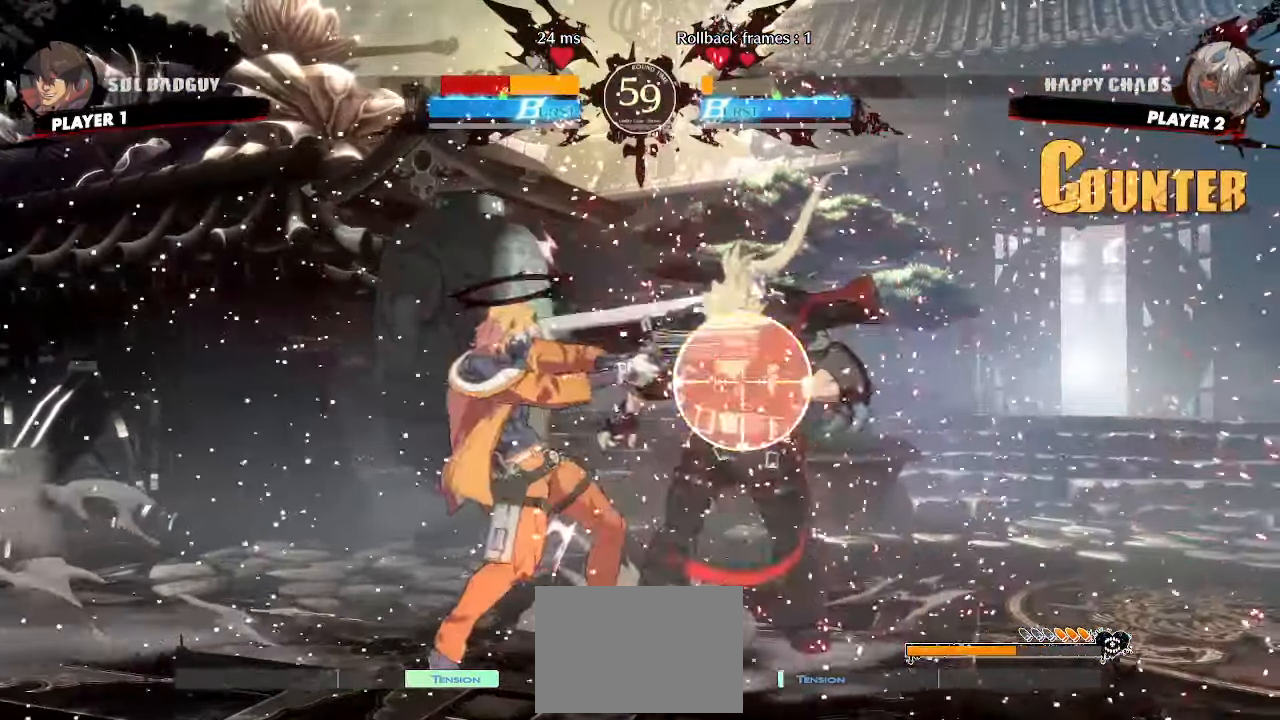
{"dt_ms": 500, "buttons": ["DPAD_DOWN", "DPAD_RIGHT"], "events": []}
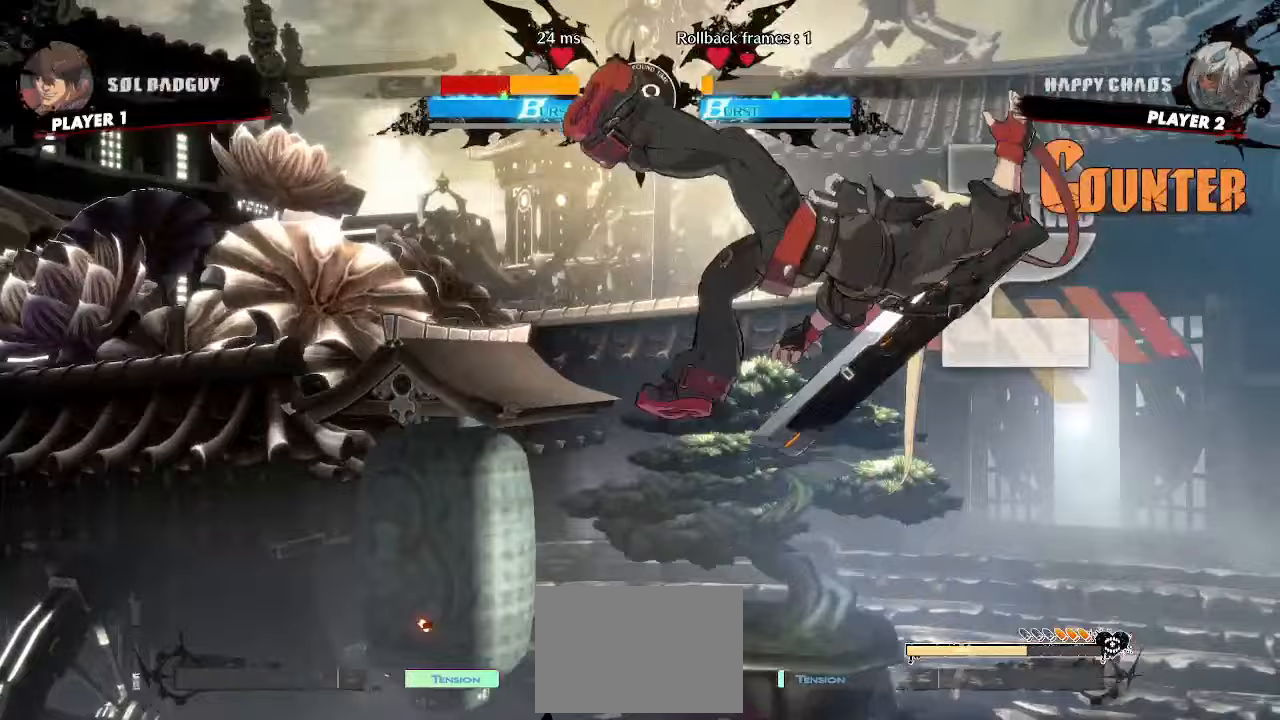
{"dt_ms": 500, "buttons": ["DPAD_DOWN", "DPAD_RIGHT"], "events": []}
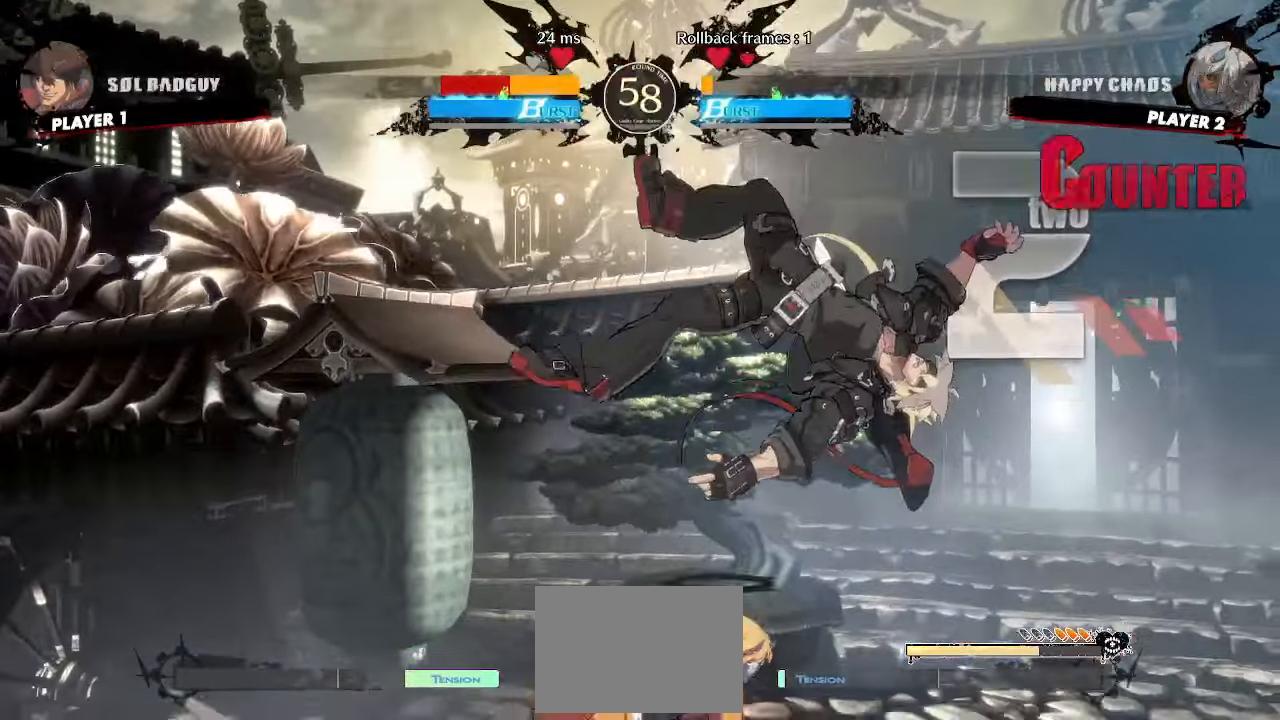
{"dt_ms": 500, "buttons": ["DPAD_RIGHT"], "events": [[417, "DPAD_DOWN", "up"]]}
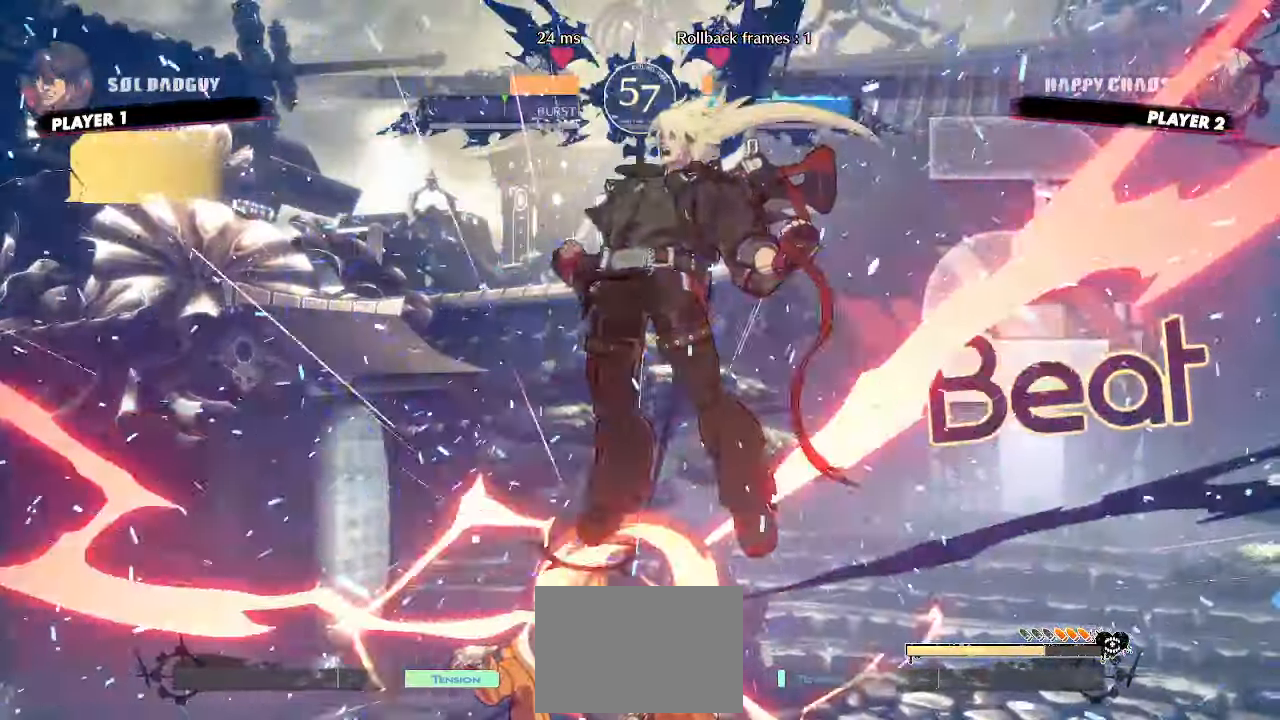
{"dt_ms": 500, "buttons": [], "events": [[83, "DPAD_RIGHT", "up"]]}
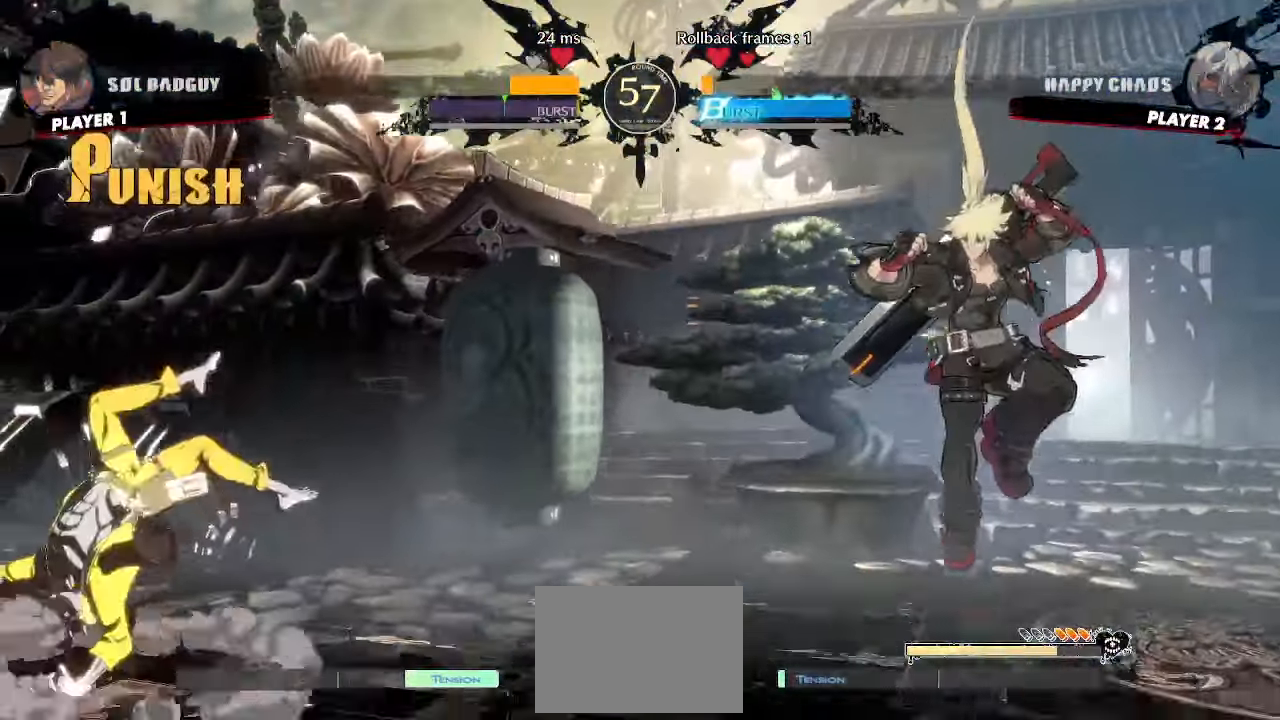
{"dt_ms": 500, "buttons": ["DPAD_RIGHT", "K"]}
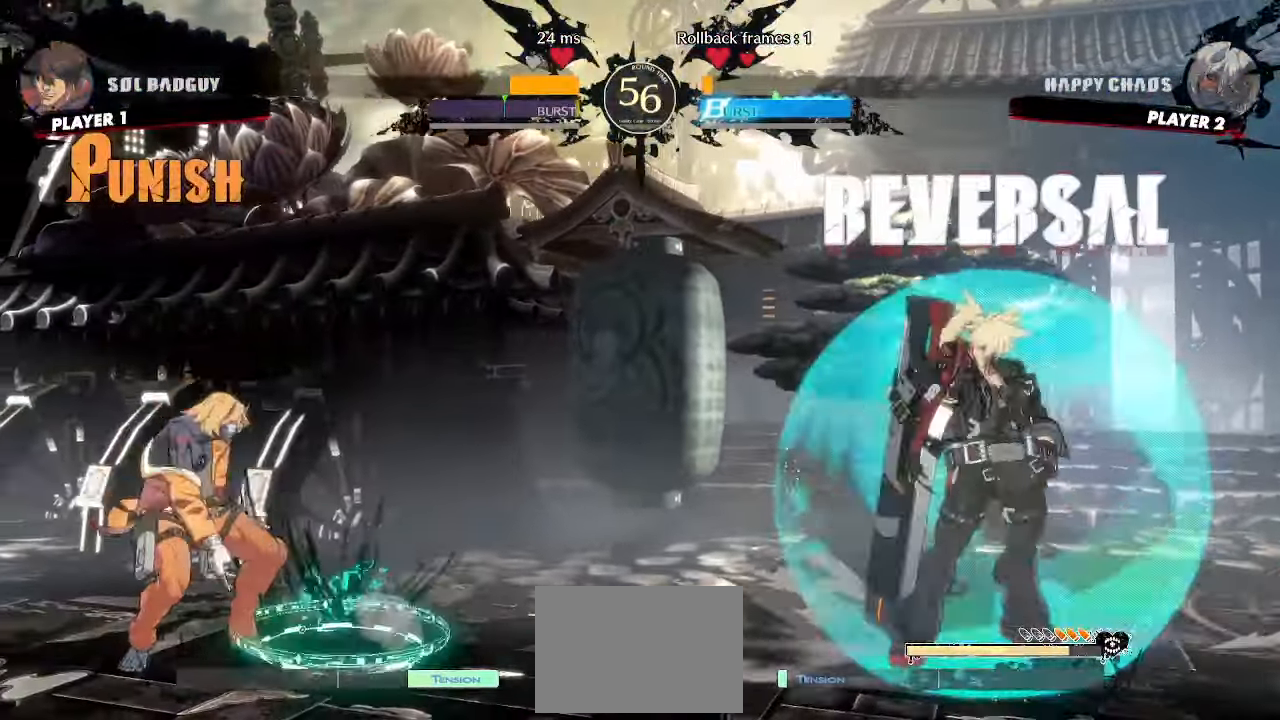
{"dt_ms": 500, "buttons": ["DPAD_LEFT"], "events": [[67, "K", "up"], [100, "DPAD_RIGHT", "up"], [183, "DPAD_LEFT", "down"]]}
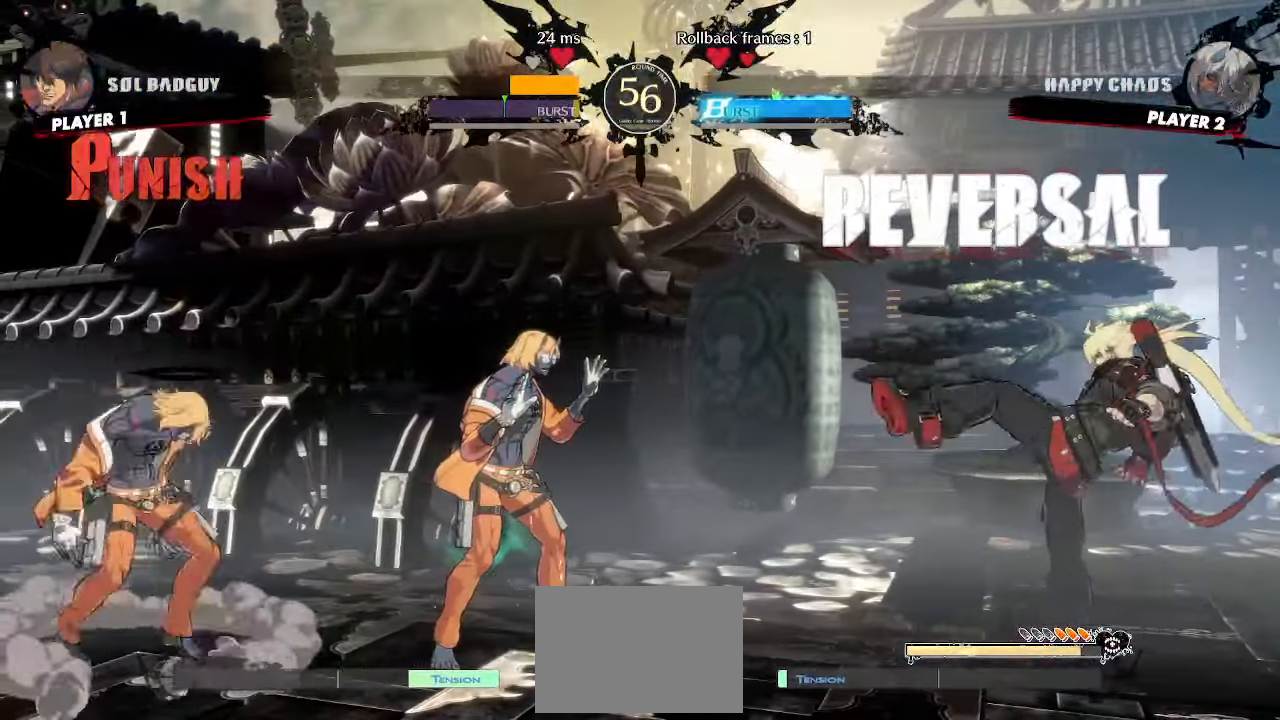
{"dt_ms": 500, "buttons": ["DPAD_DOWN", "DPAD_RIGHT", "K", "P"], "events": [[100, "DPAD_LEFT", "up"], [233, "DPAD_LEFT", "down"], [367, "DPAD_LEFT", "up"], [417, "DPAD_RIGHT", "down"], [450, "DPAD_DOWN", "down"], [467, "DPAD_RIGHT", "up"], [467, "K", "down"], [467, "P", "down"], [500, "DPAD_RIGHT", "down"]]}
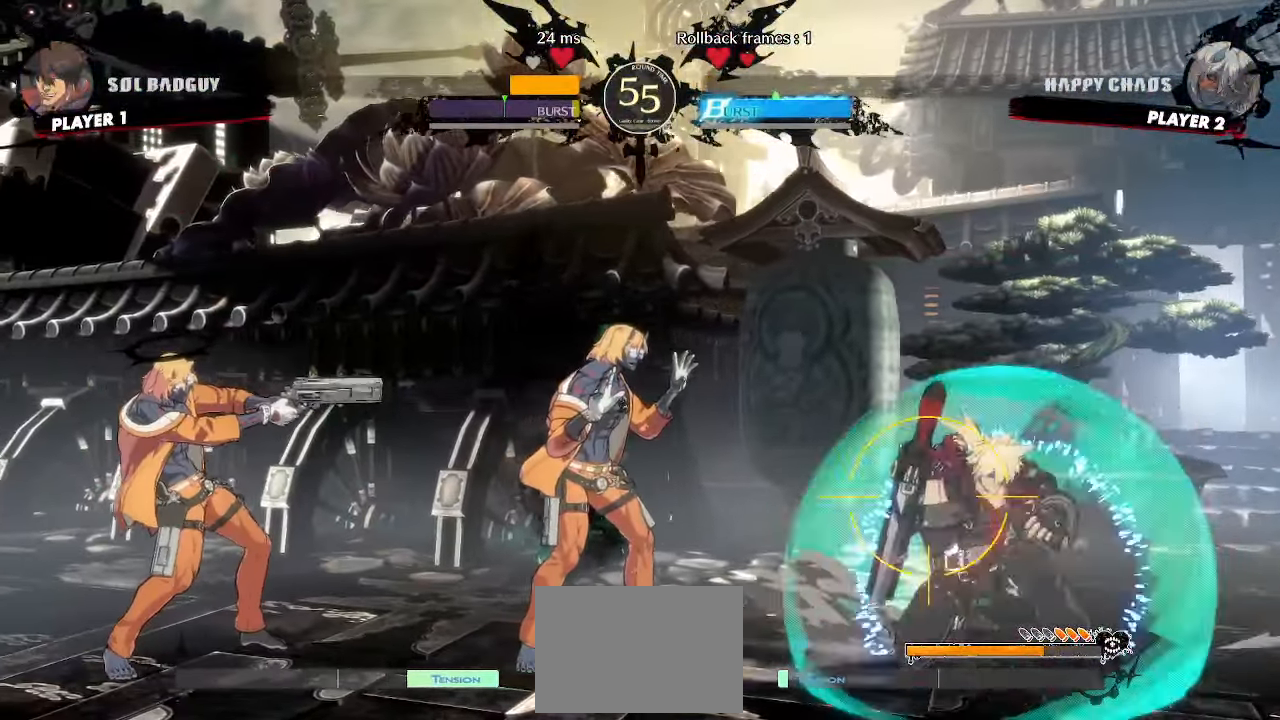
{"dt_ms": 500, "buttons": ["DPAD_DOWN", "DPAD_RIGHT"], "events": [[17, "K", "up"], [17, "P", "up"], [67, "K", "down"], [117, "K", "up"]]}
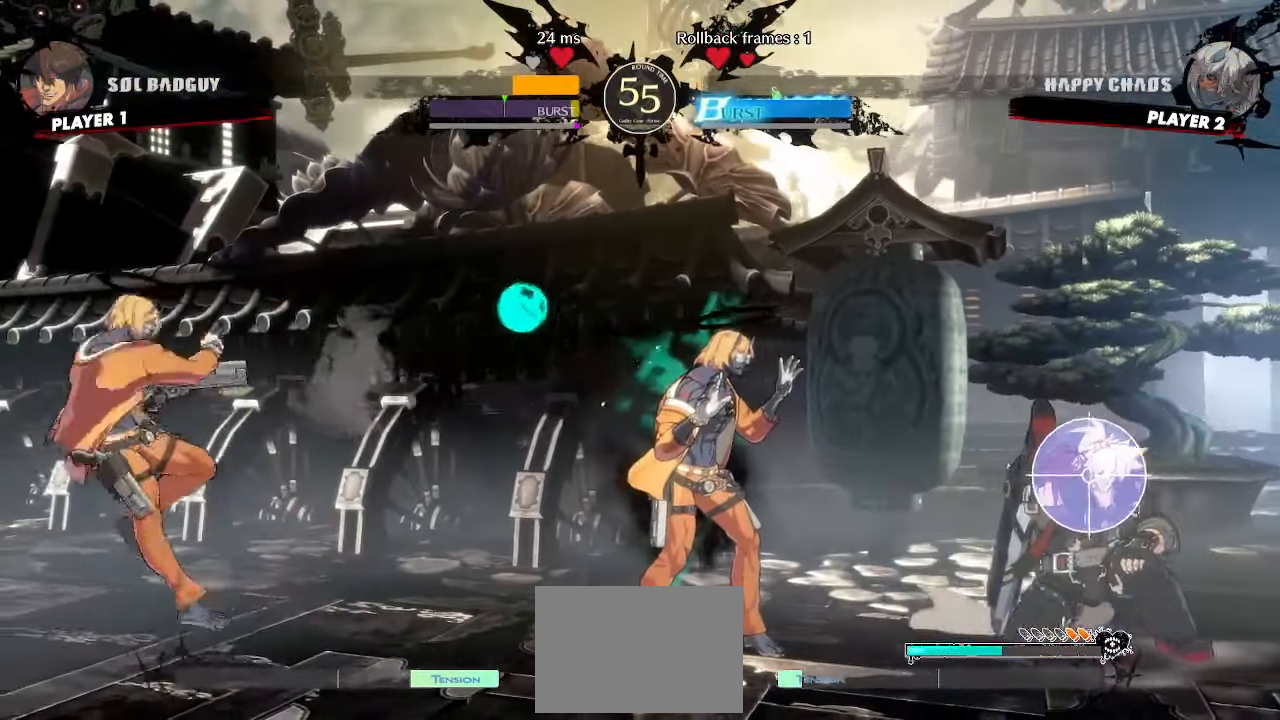
{"dt_ms": 500, "buttons": ["DPAD_DOWN", "DPAD_RIGHT"]}